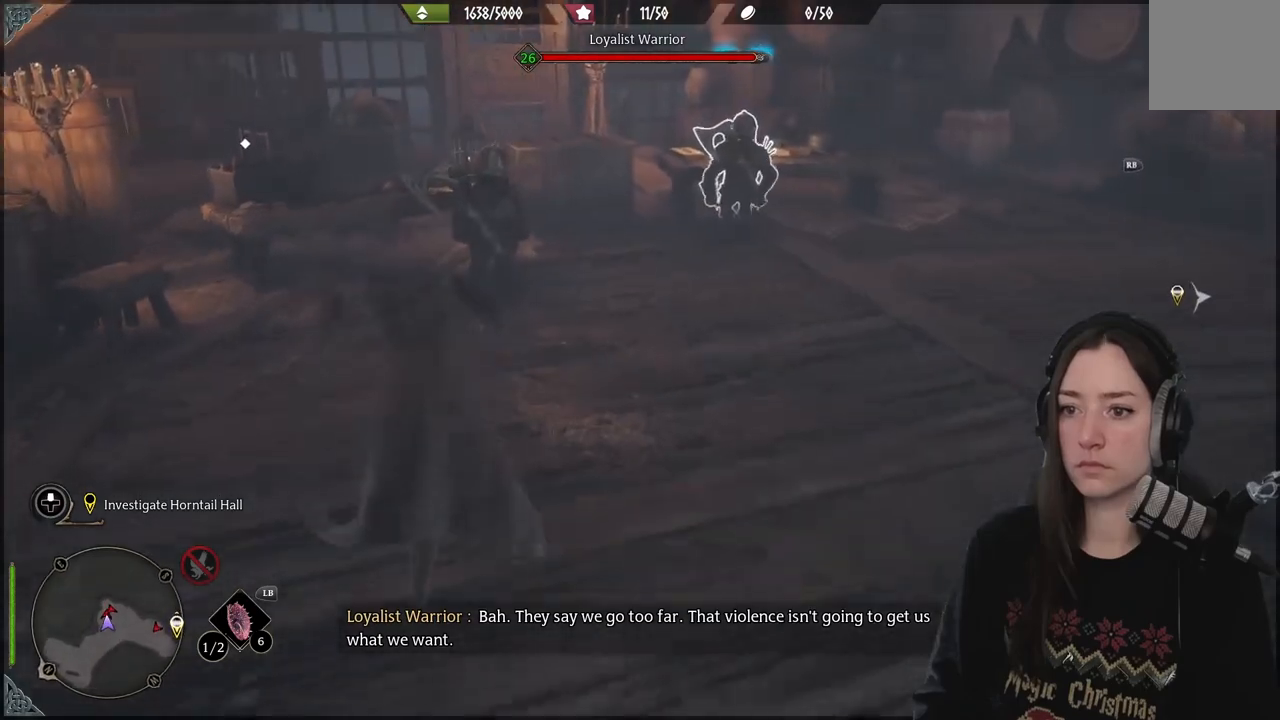
Gameplay with a controller (Xbox layout); each line is a JSON object with the inputs held at the frame after it (dt_ms = milliseconds from this image to that frame). "events" lists button and stick changes between this image and that frame as [ms after this image, input, new state], when the widget could be followed in between.
{"dt_ms": 500, "buttons": [], "left_stick": "up-right", "right_stick": "center", "events": [[300, "left_stick", "up-right"], [383, "X", "down"], [500, "X", "up"]]}
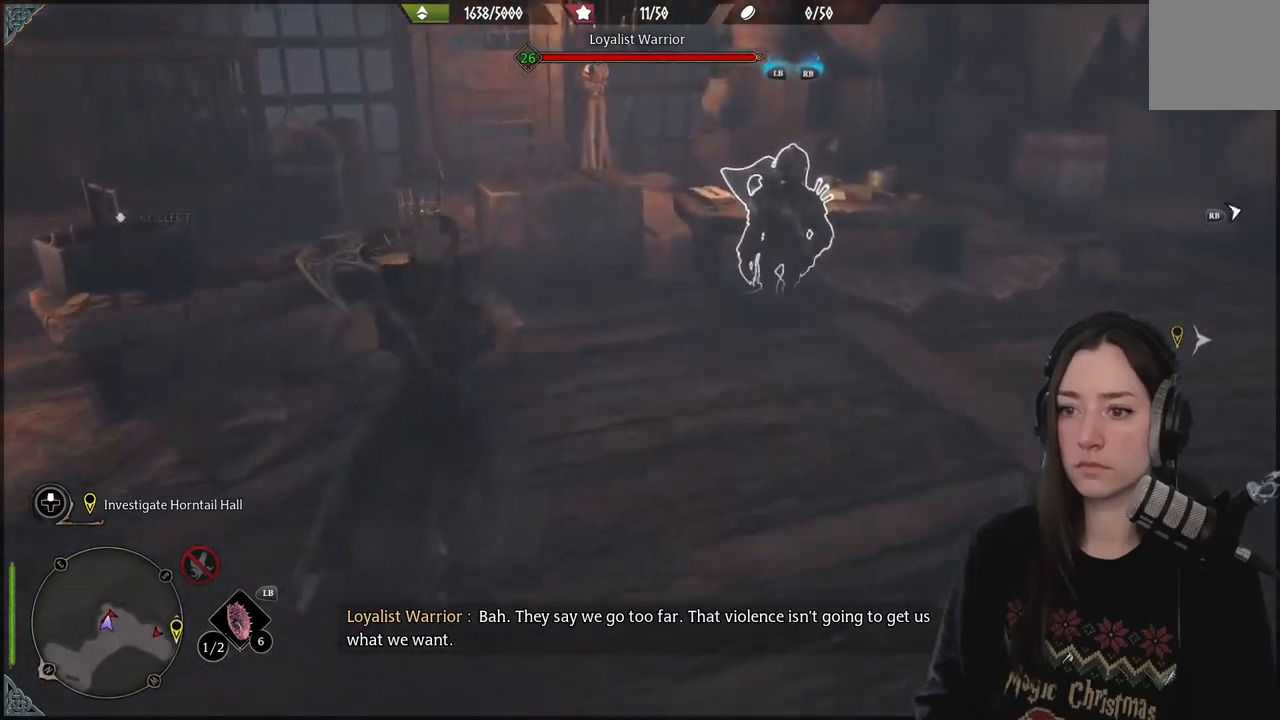
{"dt_ms": 500, "buttons": [], "left_stick": "up-right", "right_stick": "center", "events": [[233, "X", "down"], [350, "X", "up"]]}
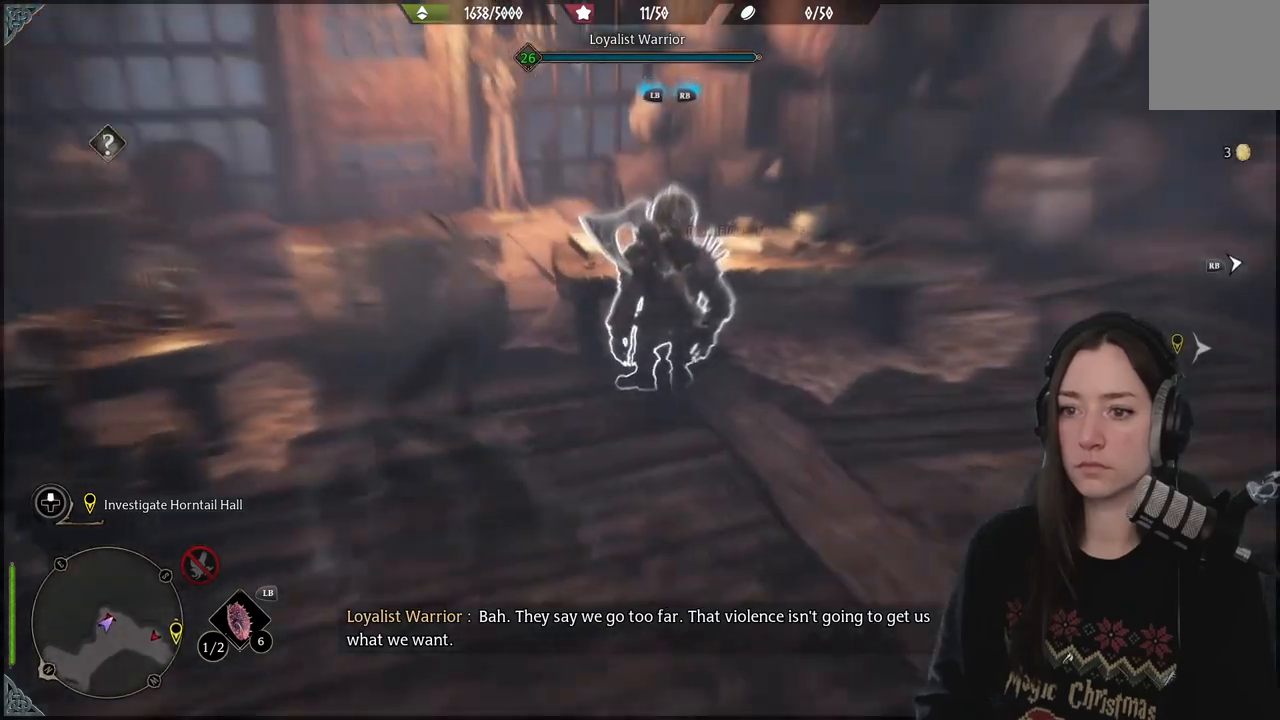
{"dt_ms": 500, "buttons": [], "left_stick": "down-left", "right_stick": "down-left", "events": [[33, "left_stick", "center"], [83, "X", "down"], [183, "X", "up"], [267, "left_stick", "down-left"], [283, "X", "down"], [350, "X", "up"], [500, "right_stick", "down-left"]]}
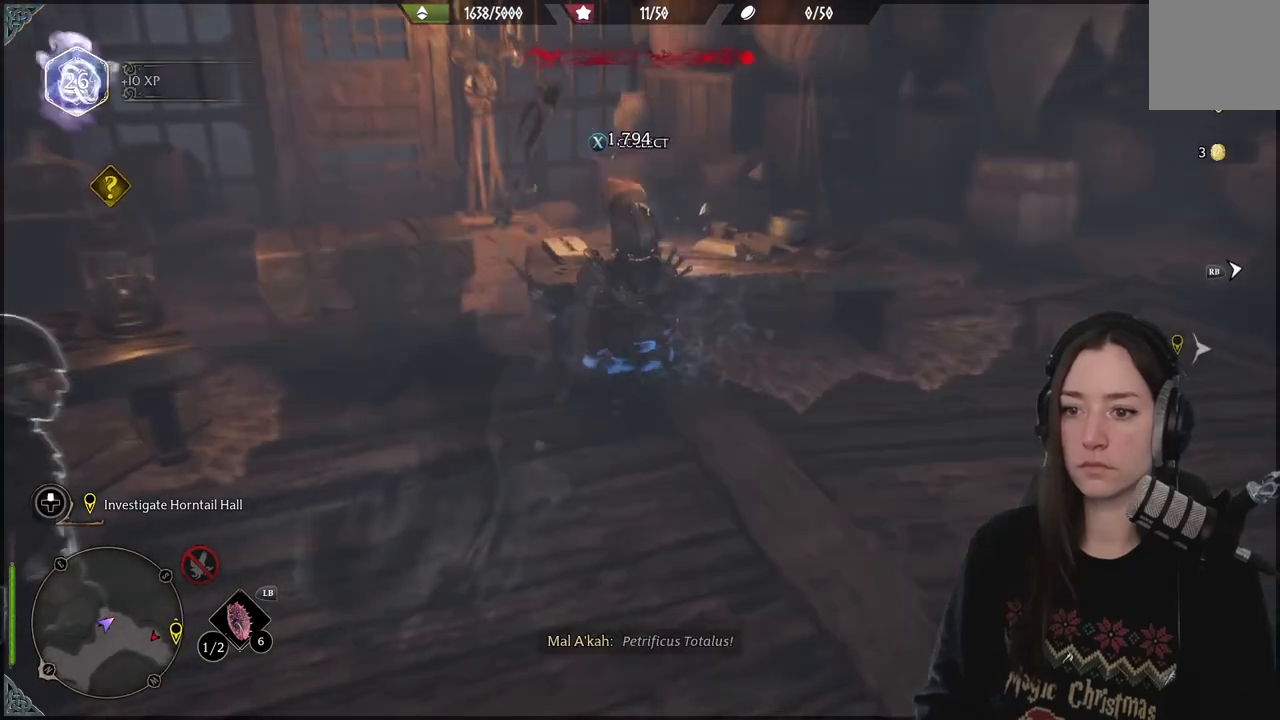
{"dt_ms": 500, "buttons": ["X"], "left_stick": "down-left", "right_stick": "center", "events": [[183, "right_stick", "center"], [250, "X", "down"], [367, "X", "up"], [450, "X", "down"]]}
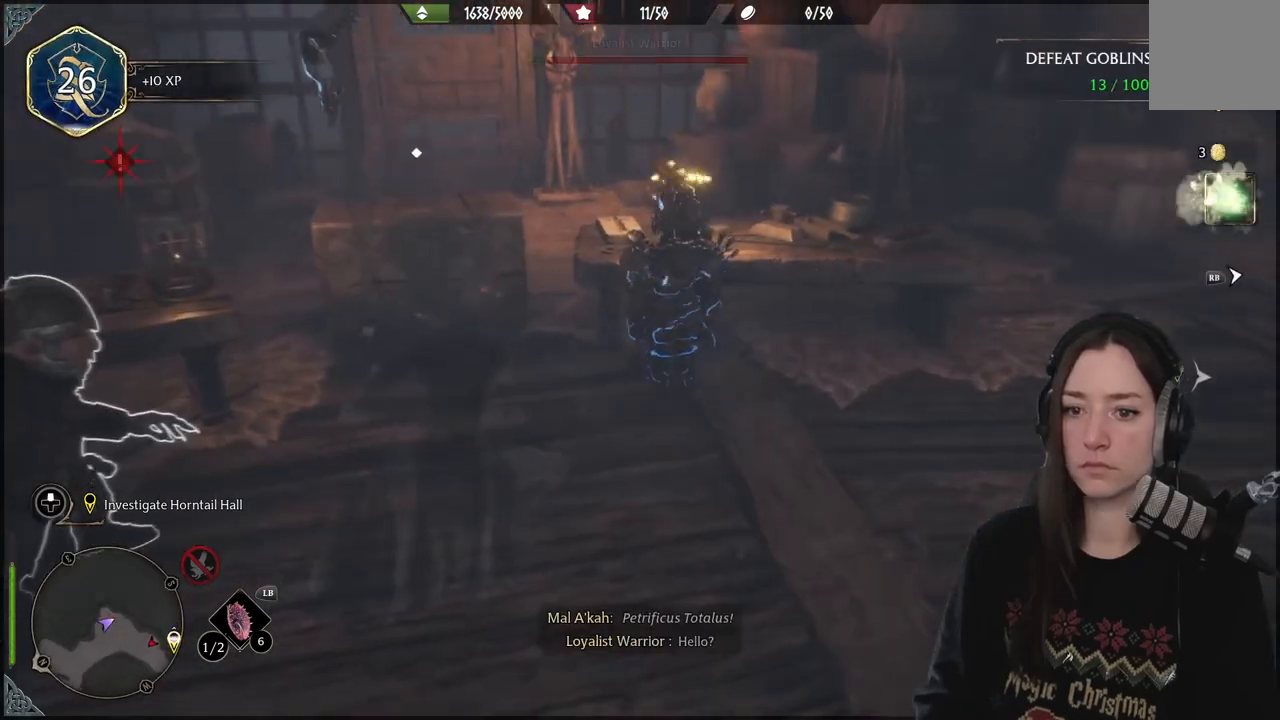
{"dt_ms": 500, "buttons": [], "left_stick": "down-left", "right_stick": "left", "events": [[50, "X", "up"], [217, "right_stick", "down-left"], [433, "right_stick", "left"]]}
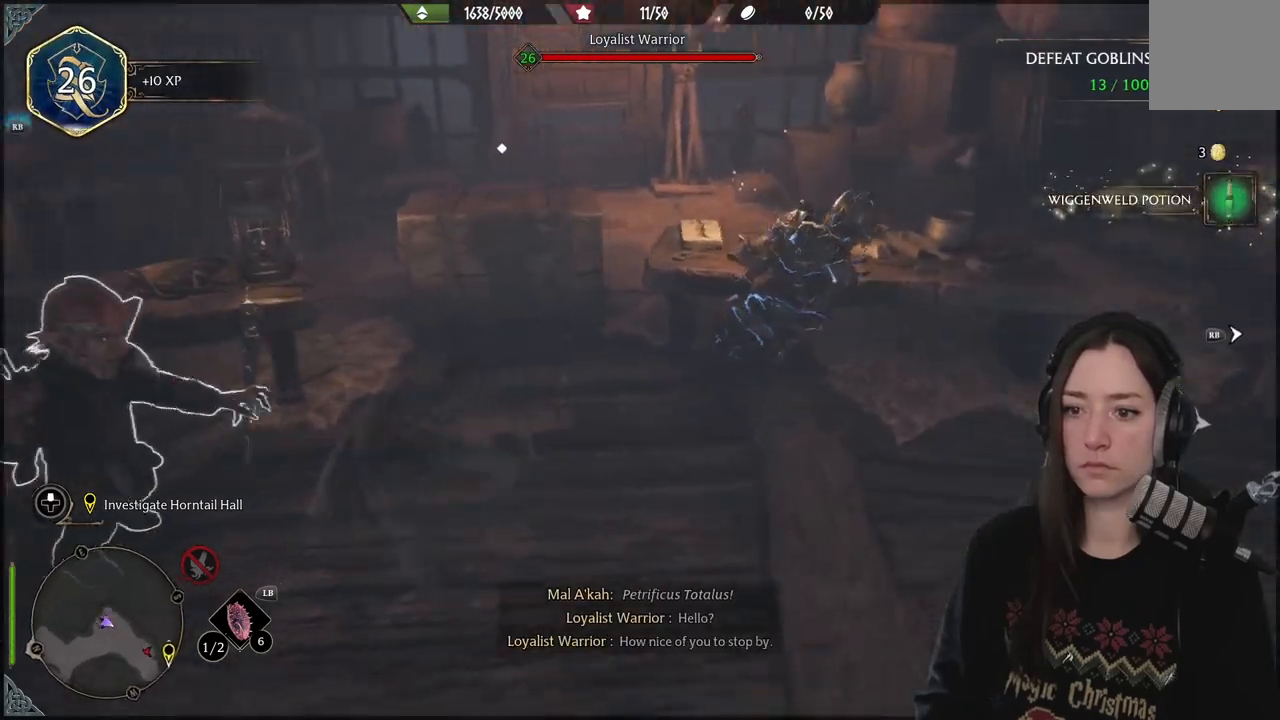
{"dt_ms": 500, "buttons": ["X"], "left_stick": "down-left", "right_stick": "center", "events": [[250, "right_stick", "center"], [317, "X", "down"], [417, "X", "up"], [500, "X", "down"]]}
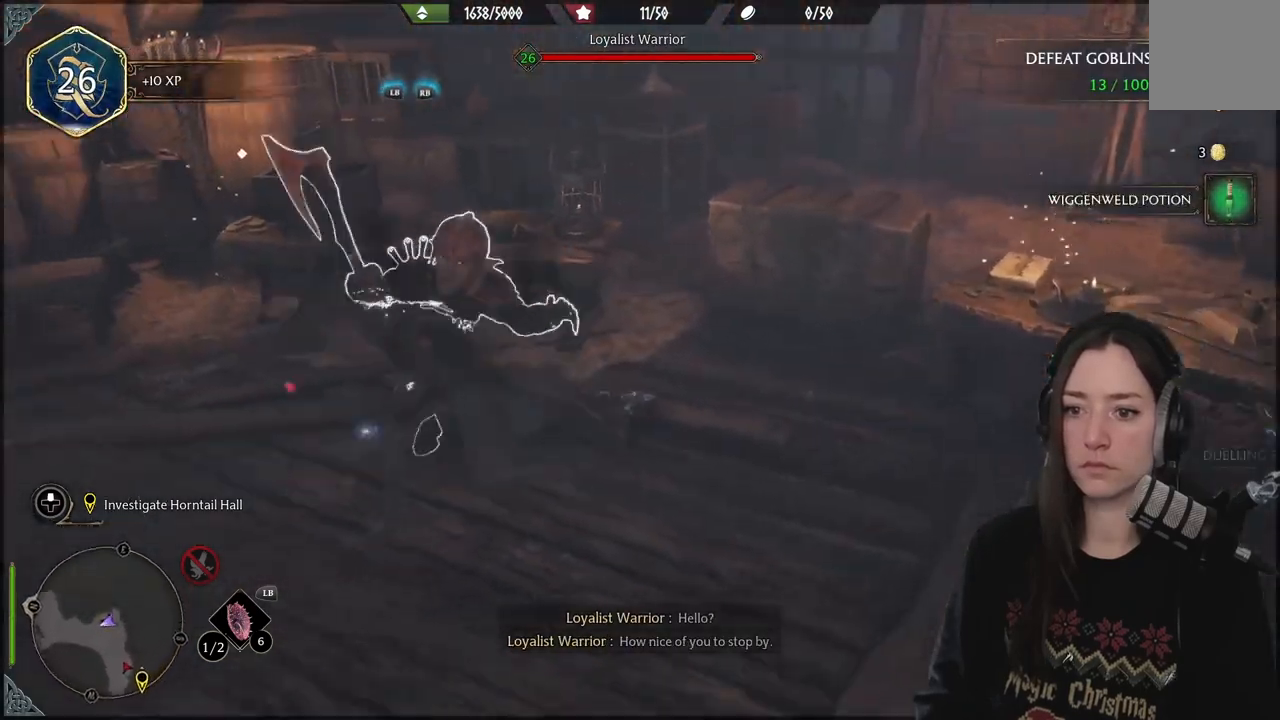
{"dt_ms": 1000, "buttons": [], "left_stick": "center", "right_stick": "center"}
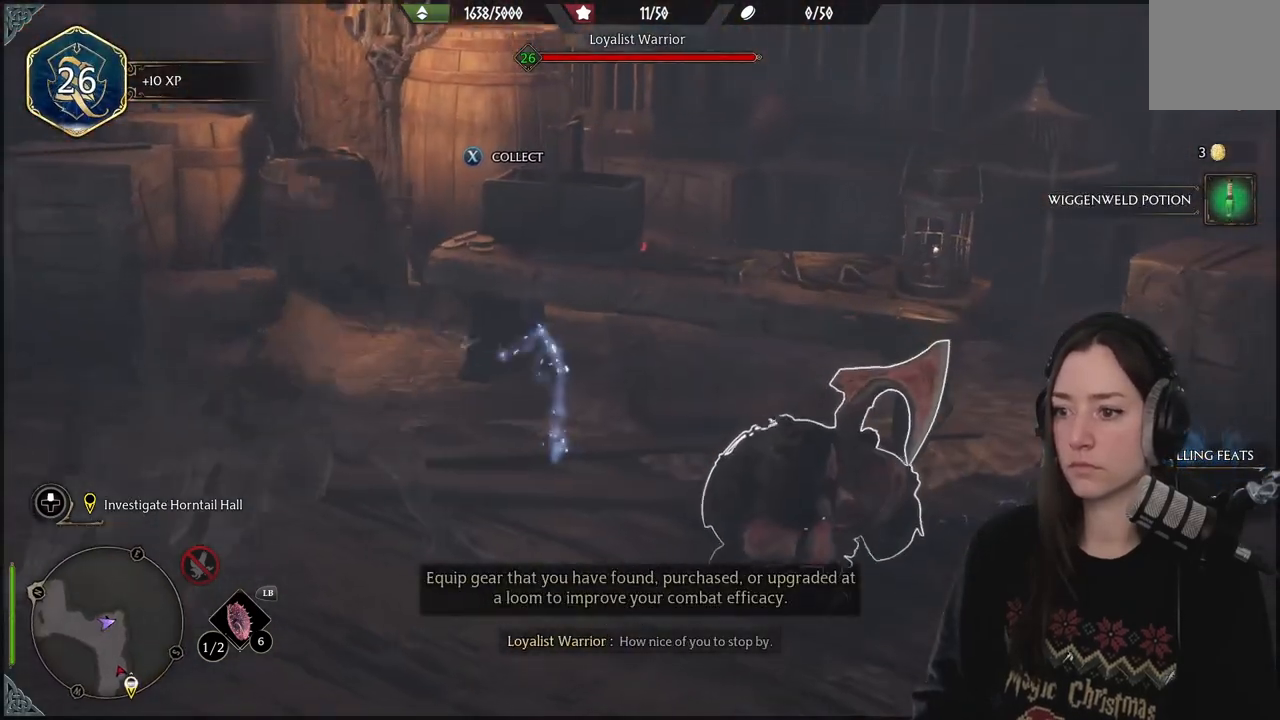
{"dt_ms": 500, "buttons": [], "left_stick": "center", "right_stick": "right", "events": [[433, "right_stick", "right"]]}
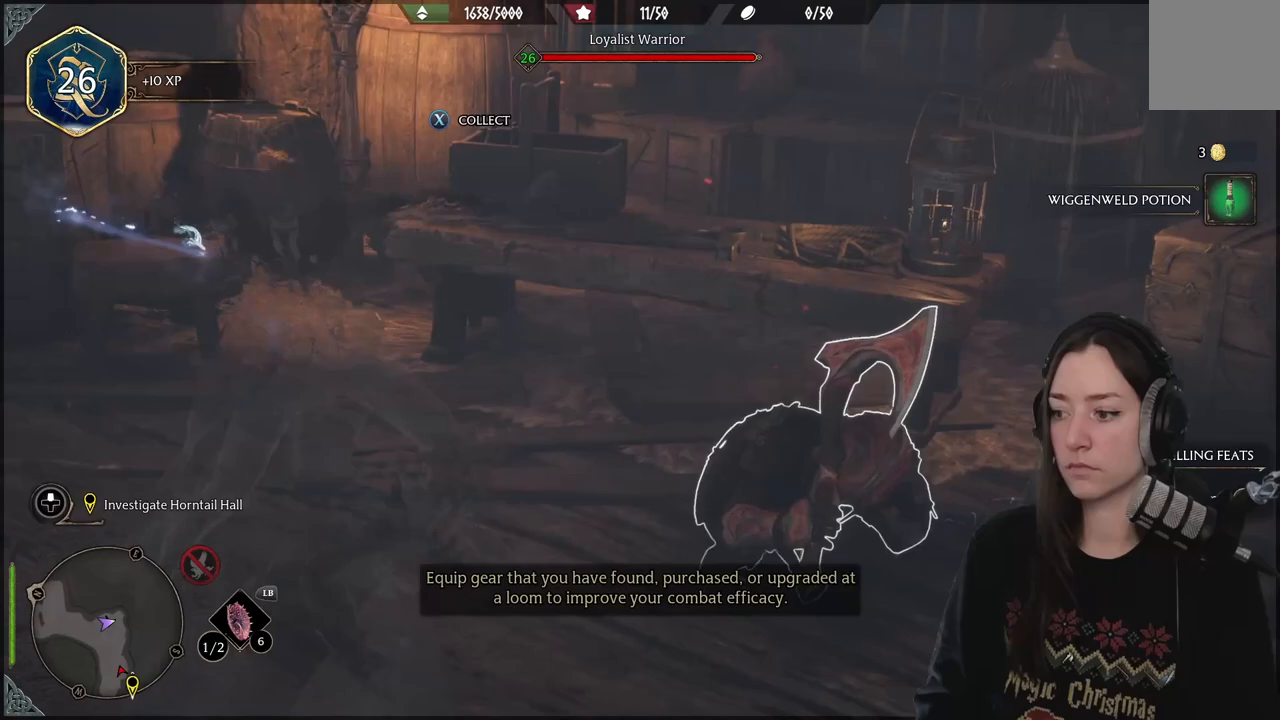
{"dt_ms": 500, "buttons": [], "left_stick": "center", "right_stick": "right", "events": []}
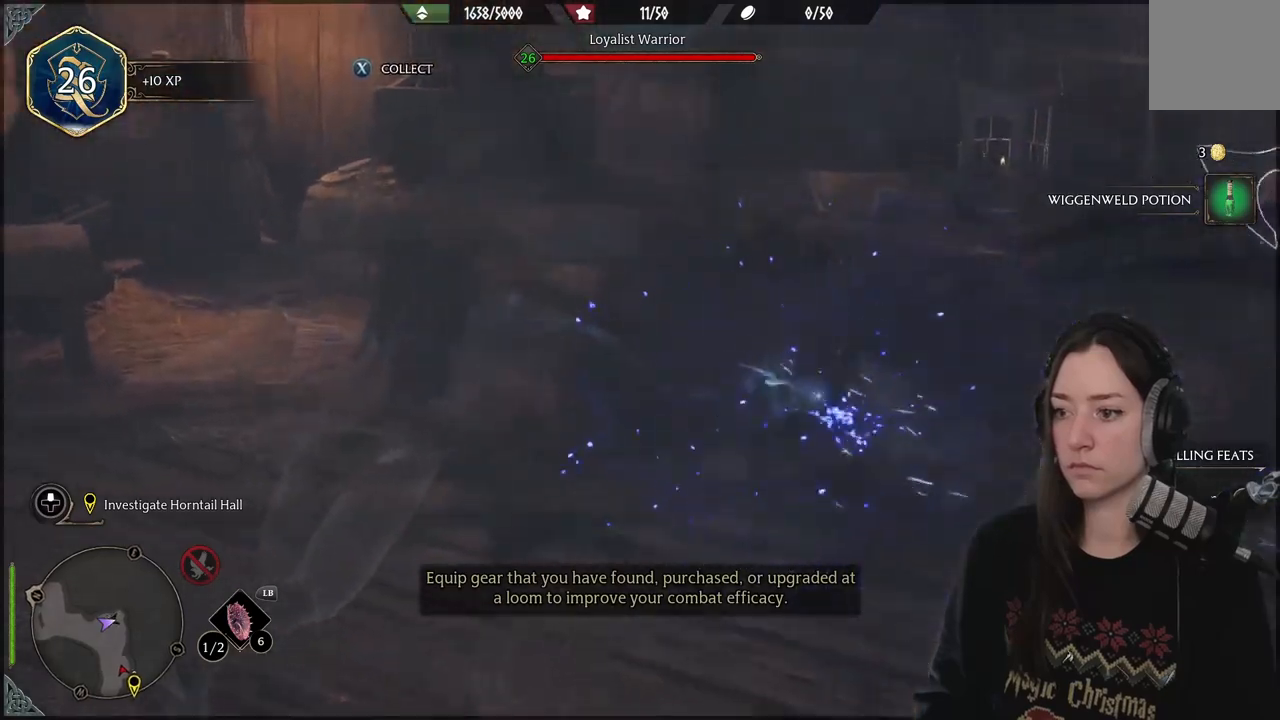
{"dt_ms": 500, "buttons": [], "left_stick": "center", "right_stick": "right", "events": []}
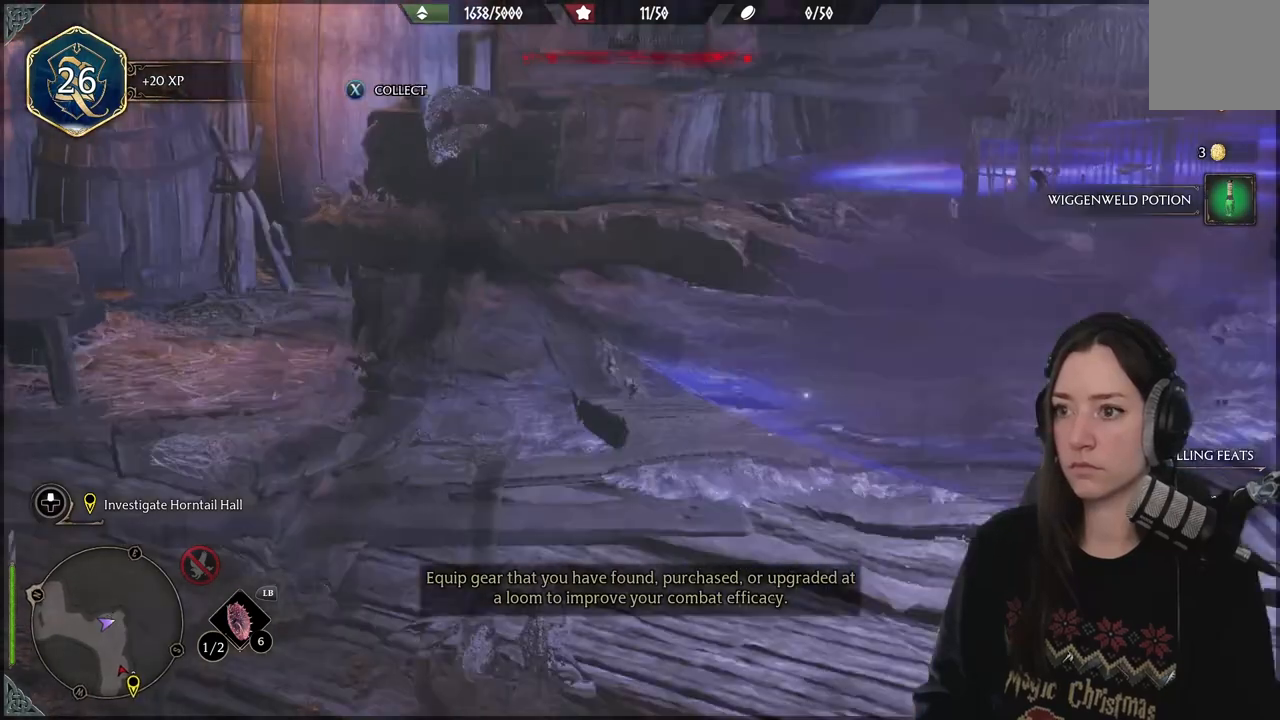
{"dt_ms": 500, "buttons": [], "left_stick": "down-left", "right_stick": "right", "events": [[500, "left_stick", "down-left"]]}
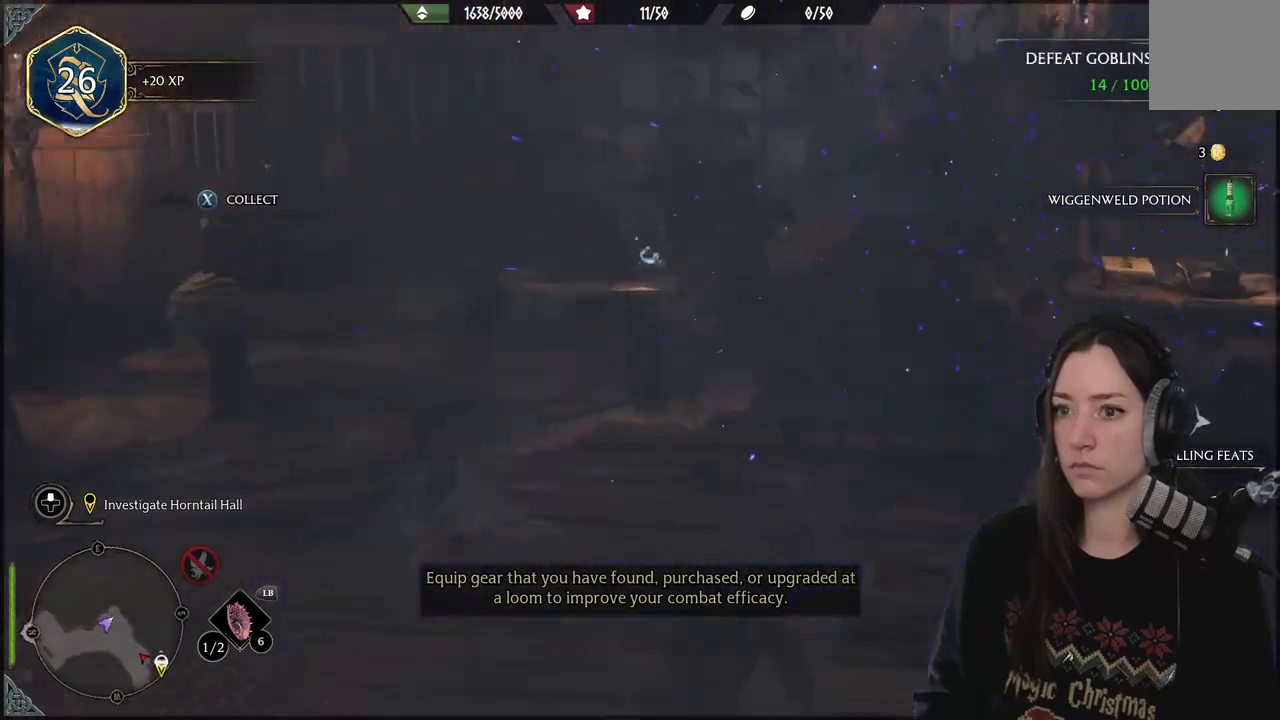
{"dt_ms": 500, "buttons": [], "left_stick": "down", "right_stick": "right", "events": [[317, "left_stick", "down"], [317, "right_stick", "center"], [433, "right_stick", "right"]]}
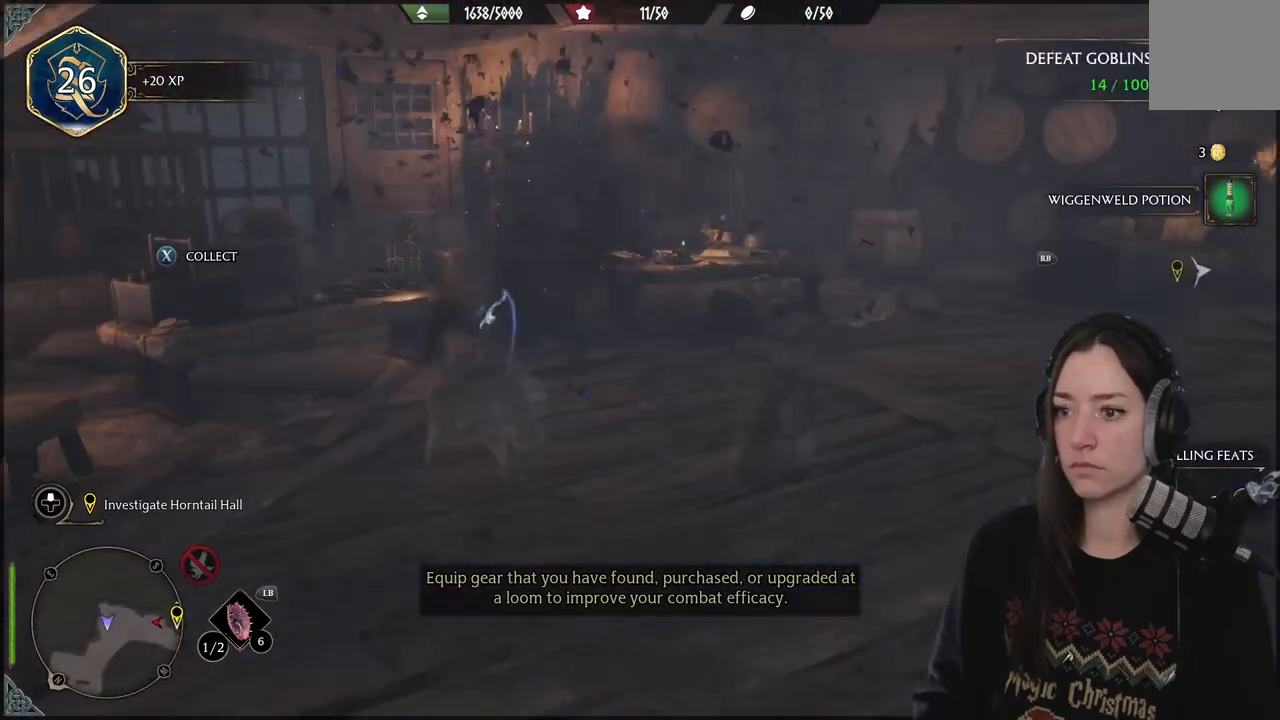
{"dt_ms": 500, "buttons": [], "left_stick": "down-right", "right_stick": "right", "events": [[67, "left_stick", "down-right"]]}
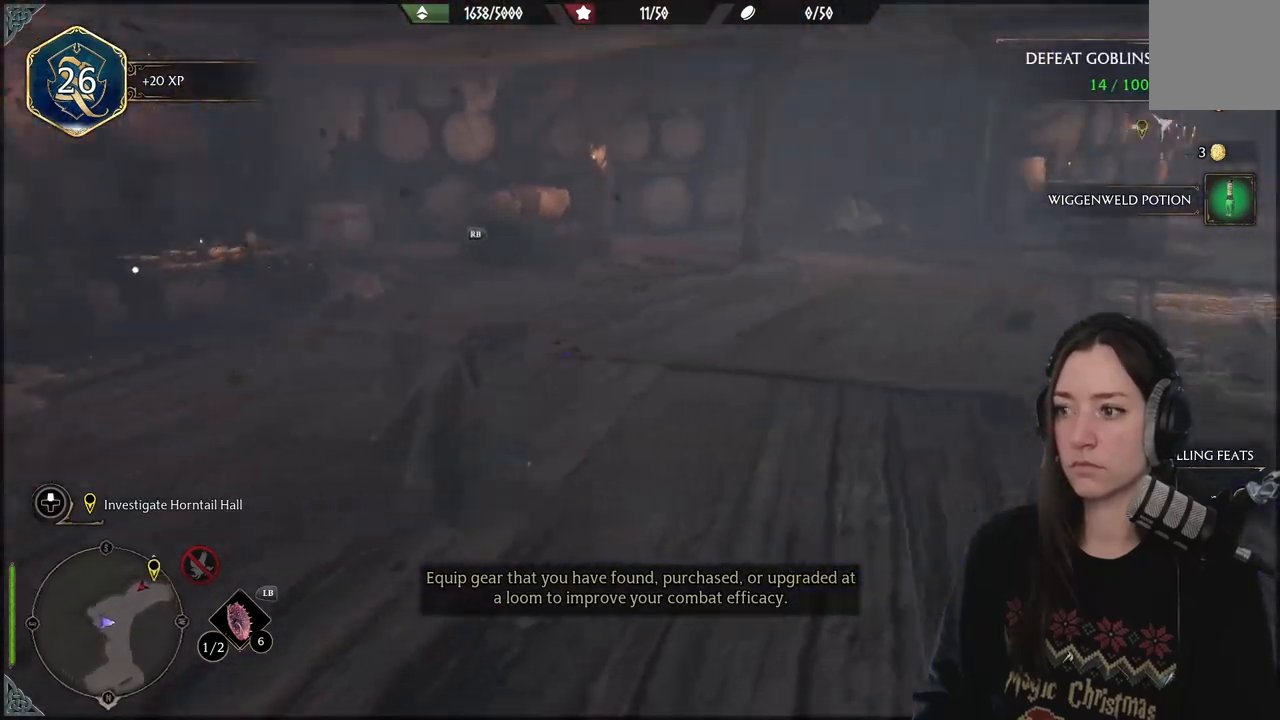
{"dt_ms": 500, "buttons": [], "left_stick": "right", "right_stick": "center", "events": [[67, "right_stick", "center"], [133, "left_stick", "right"]]}
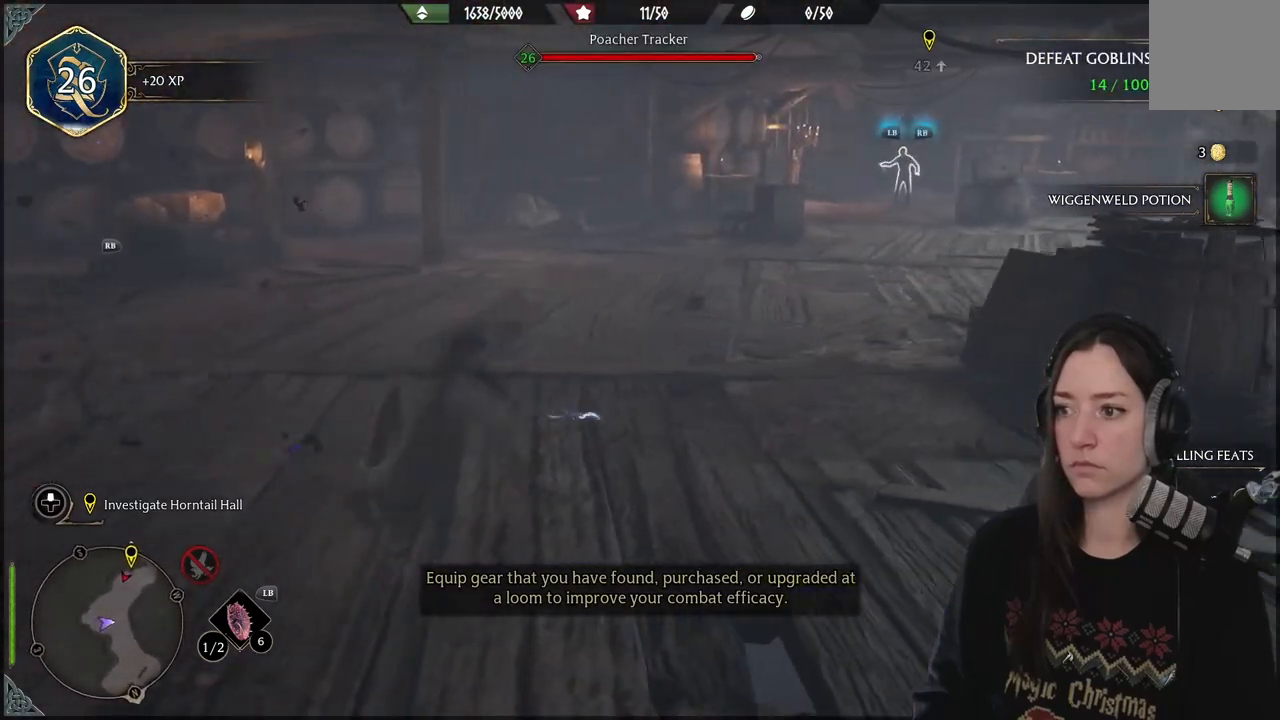
{"dt_ms": 500, "buttons": [], "left_stick": "down-right", "right_stick": "center", "events": [[200, "left_stick", "down-right"]]}
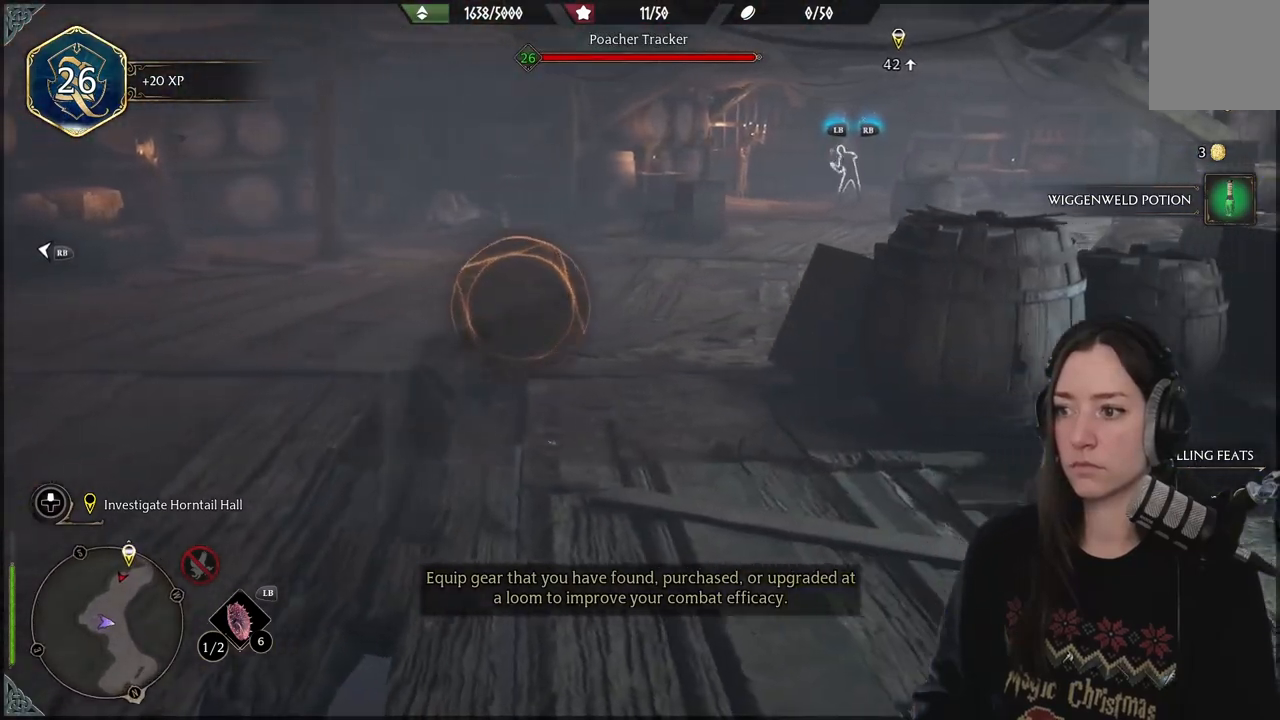
{"dt_ms": 500, "buttons": [], "left_stick": "down-right", "right_stick": "center", "events": []}
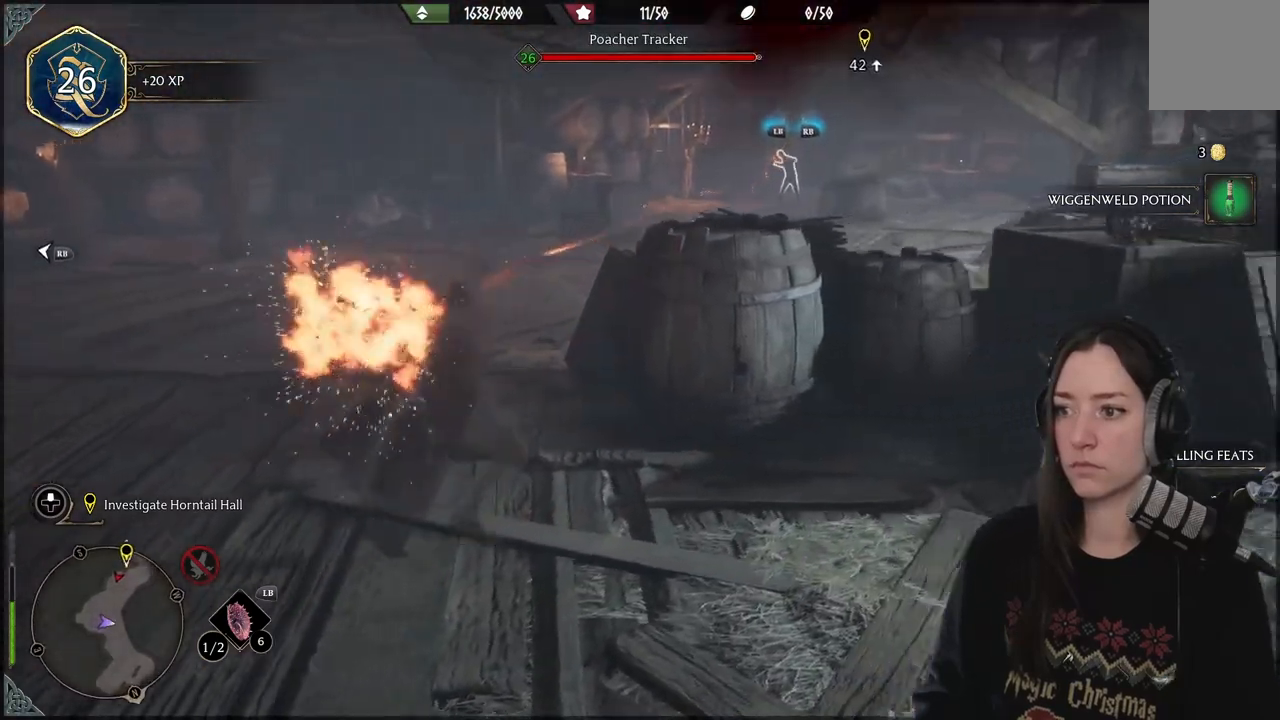
{"dt_ms": 500, "buttons": ["L1"], "left_stick": "left", "right_stick": "center", "events": [[50, "left_stick", "down-left"], [250, "left_stick", "left"], [300, "L1", "down"], [300, "R1", "down"], [483, "R1", "up"]]}
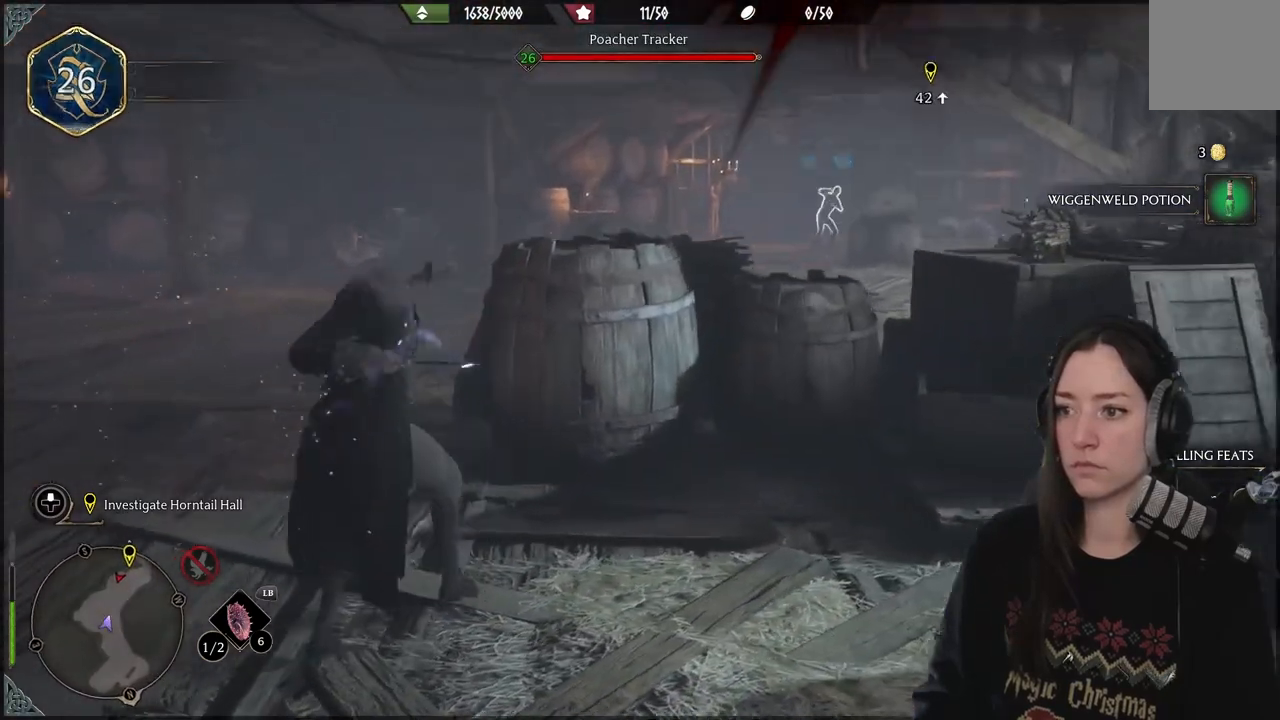
{"dt_ms": 500, "buttons": [], "left_stick": "center", "right_stick": "center", "events": [[33, "L1", "up"], [100, "left_stick", "center"]]}
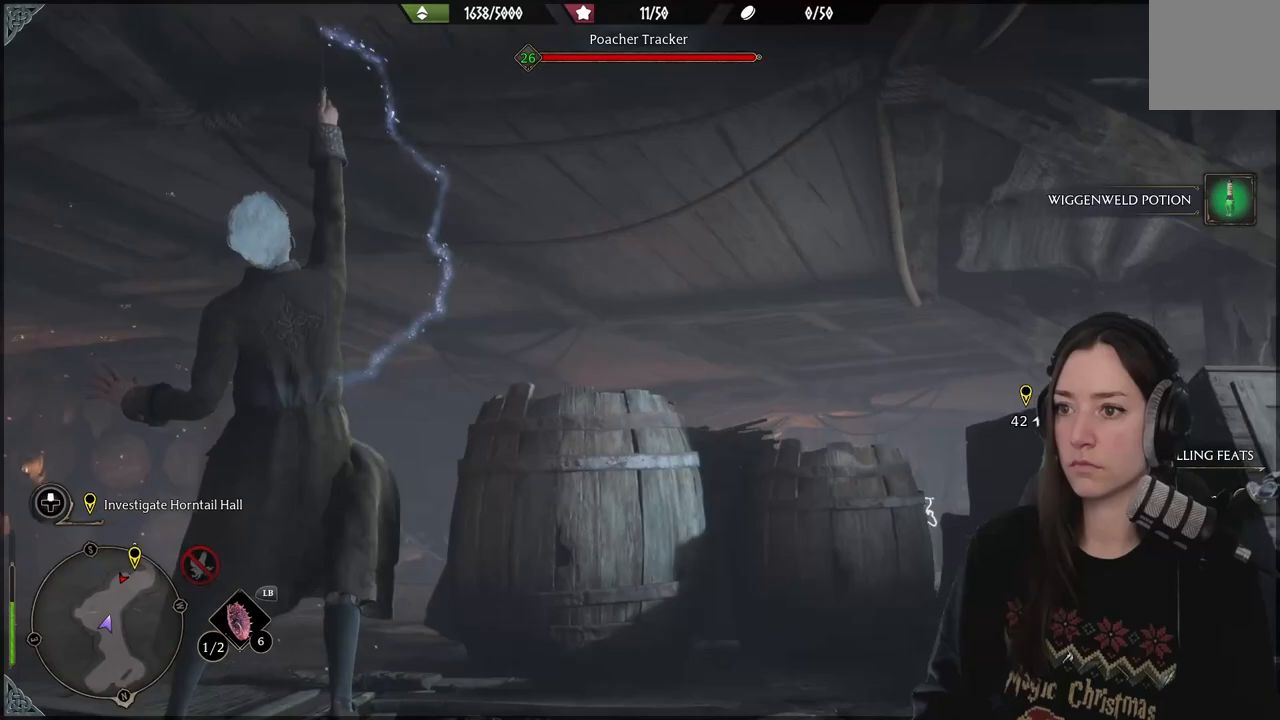
{"dt_ms": 500, "buttons": [], "left_stick": "center", "right_stick": "center", "events": []}
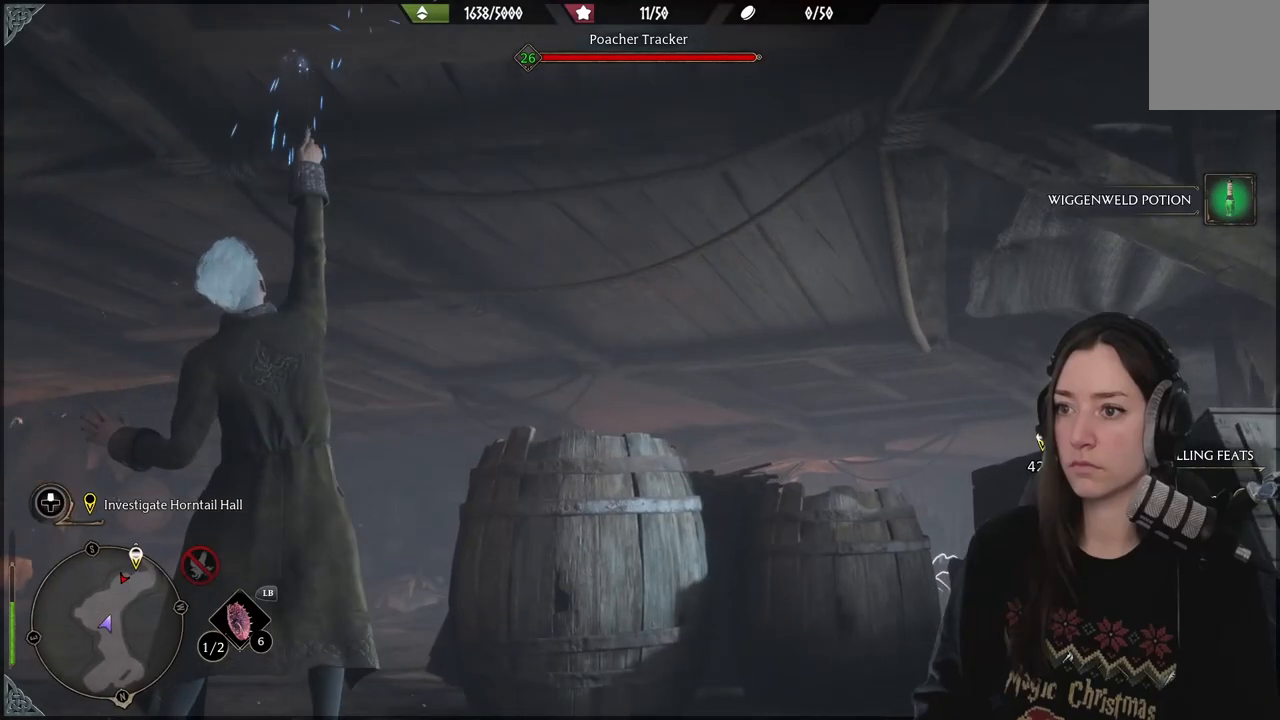
{"dt_ms": 500, "buttons": [], "left_stick": "center", "right_stick": "center", "events": []}
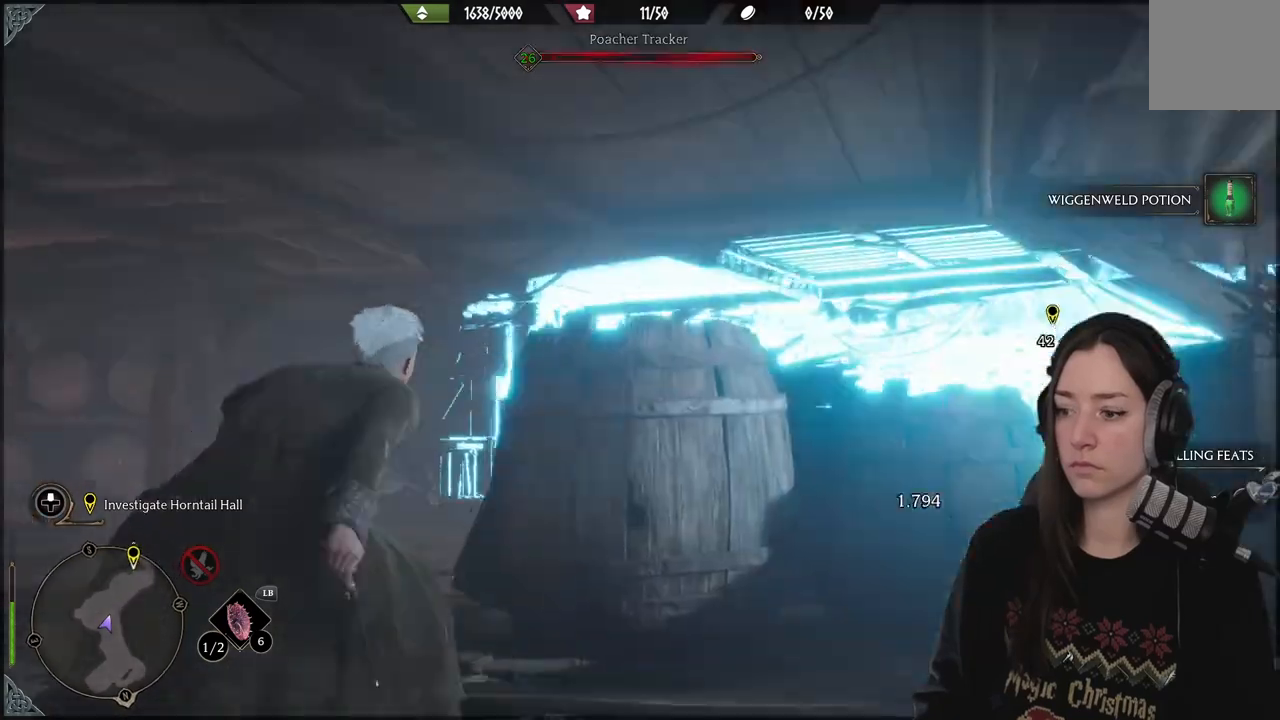
{"dt_ms": 500, "buttons": ["B"], "left_stick": "left", "right_stick": "center", "events": [[100, "right_stick", "down"], [200, "left_stick", "left"], [333, "right_stick", "center"], [483, "B", "down"]]}
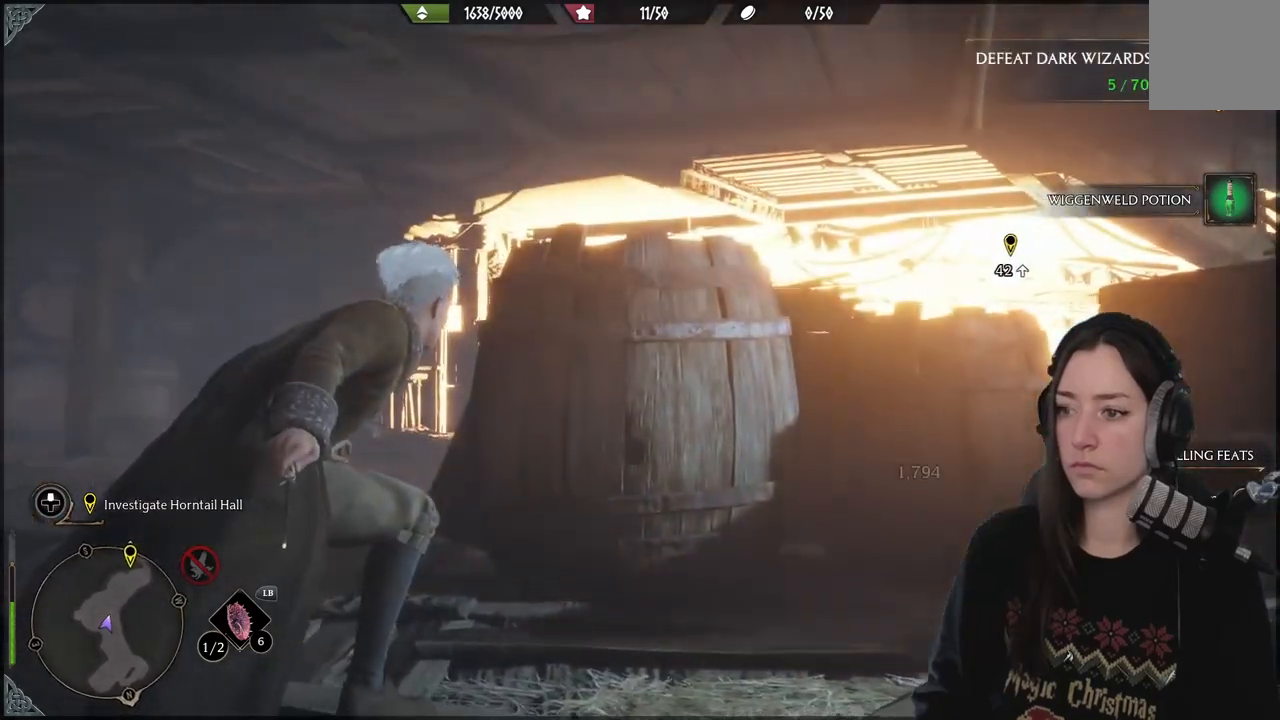
{"dt_ms": 500, "buttons": [], "left_stick": "left", "right_stick": "down-left", "events": [[100, "B", "up"], [317, "right_stick", "down-left"]]}
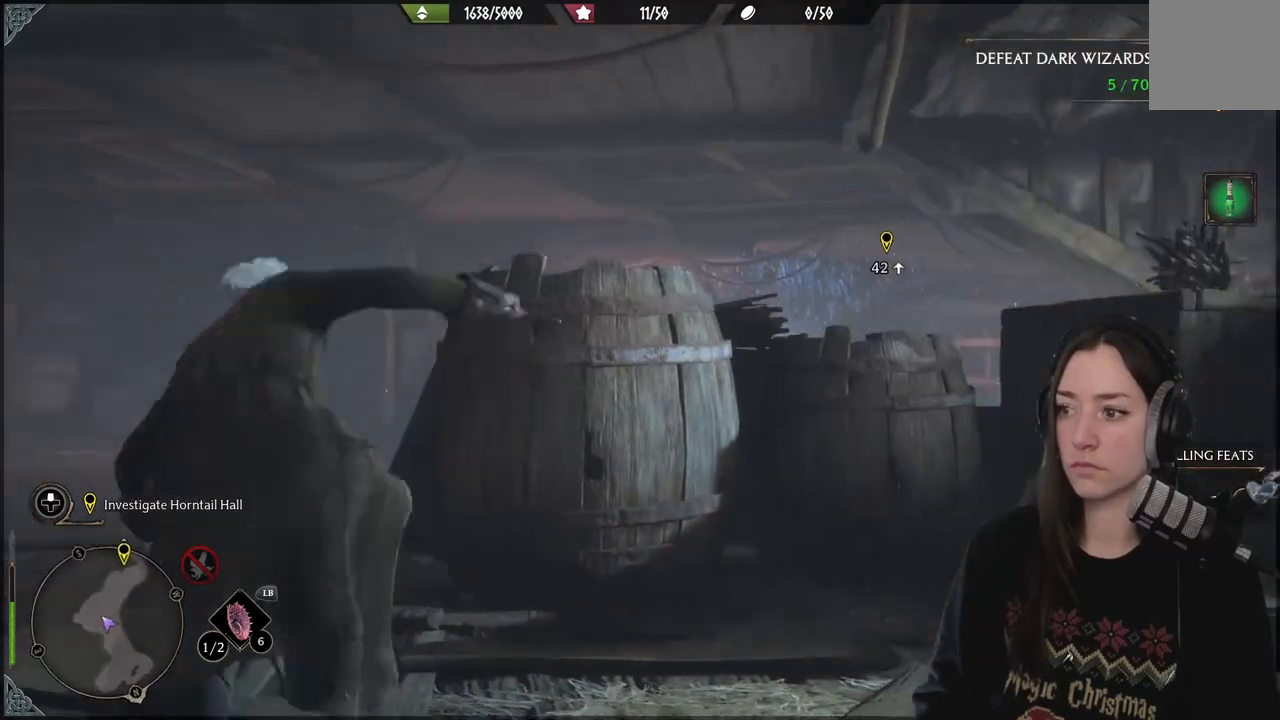
{"dt_ms": 500, "buttons": [], "left_stick": "left", "right_stick": "down-left", "events": []}
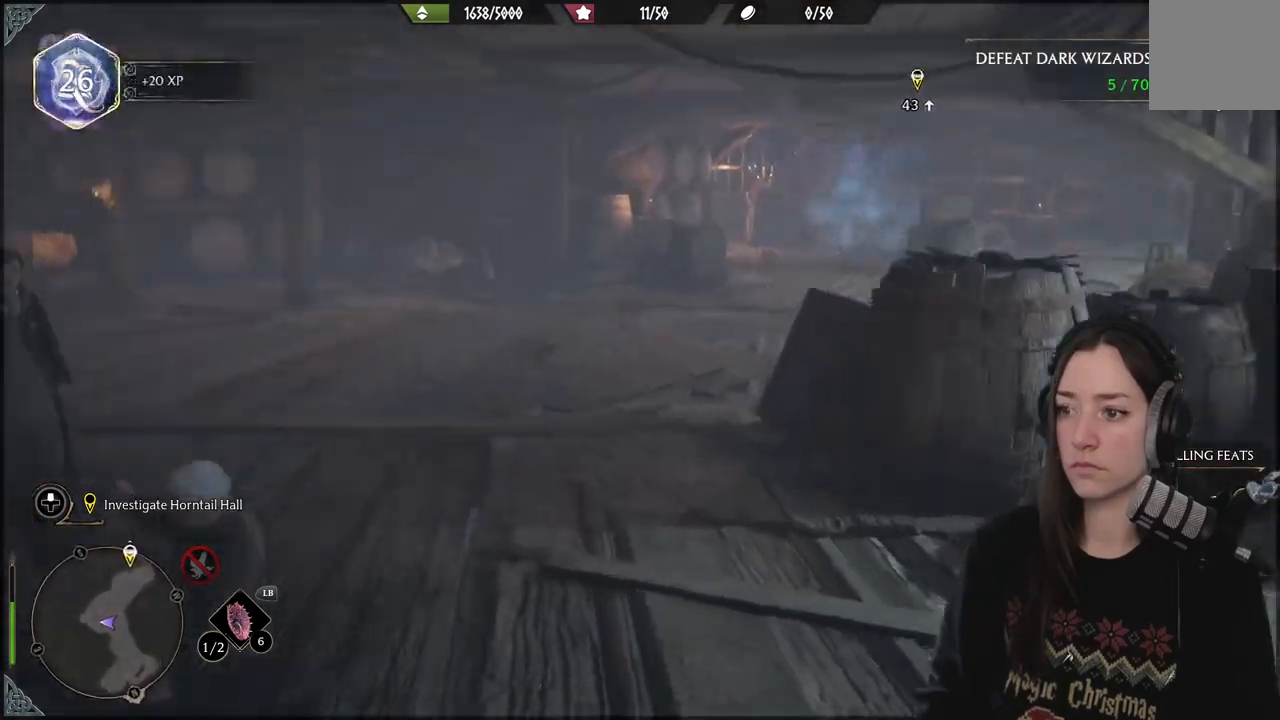
{"dt_ms": 500, "buttons": [], "left_stick": "up-left", "right_stick": "up-left", "events": [[50, "right_stick", "left"], [250, "right_stick", "up-left"], [350, "left_stick", "up-left"]]}
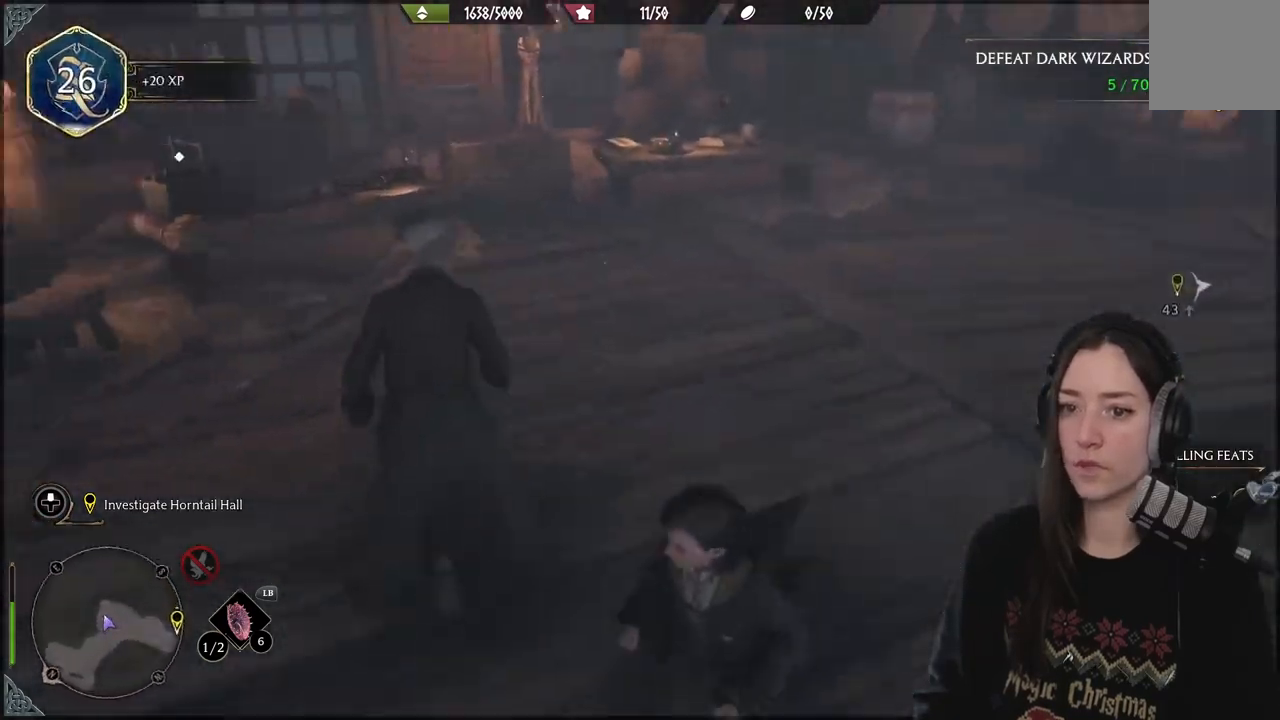
{"dt_ms": 500, "buttons": [], "left_stick": "up", "right_stick": "center", "events": [[33, "right_stick", "center"], [150, "left_stick", "up"], [333, "left_stick", "left"], [333, "right_stick", "left"], [467, "right_stick", "center"], [500, "left_stick", "up"]]}
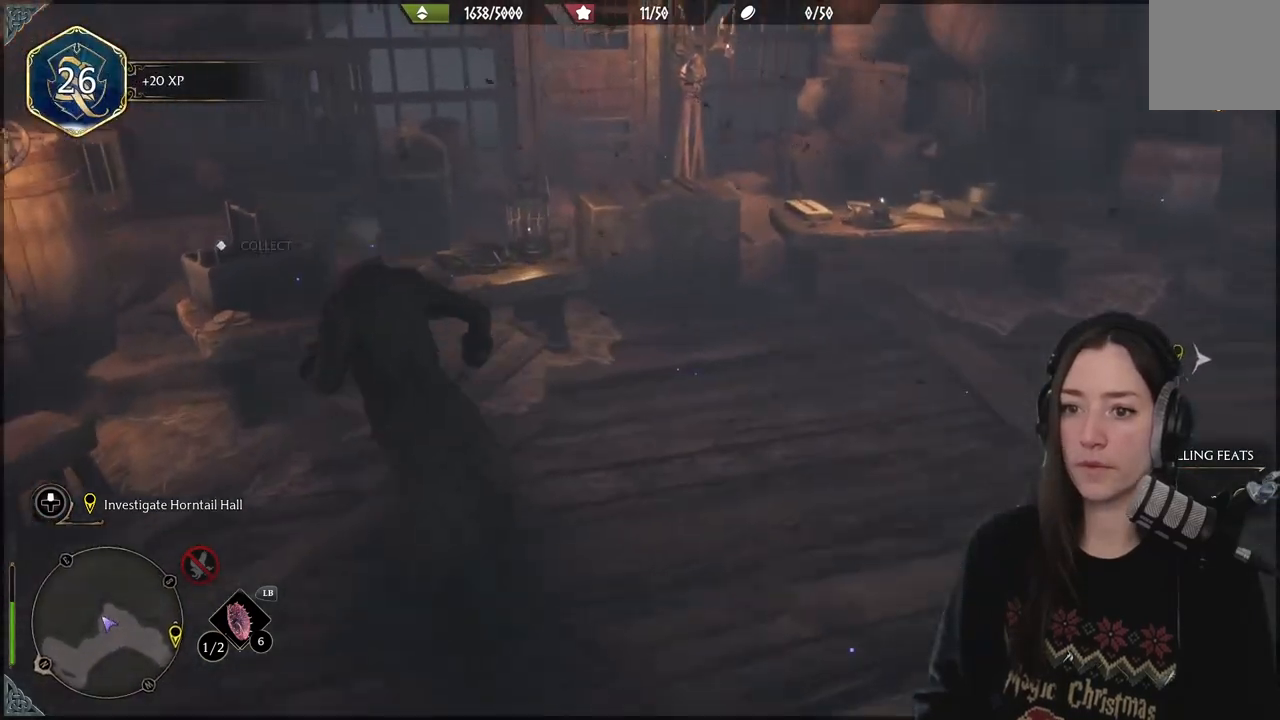
{"dt_ms": 500, "buttons": ["X"], "left_stick": "right", "right_stick": "center", "events": [[33, "left_stick", "up-right"], [67, "X", "down"], [167, "X", "up"], [250, "X", "down"], [350, "X", "up"], [433, "X", "down"], [467, "left_stick", "right"]]}
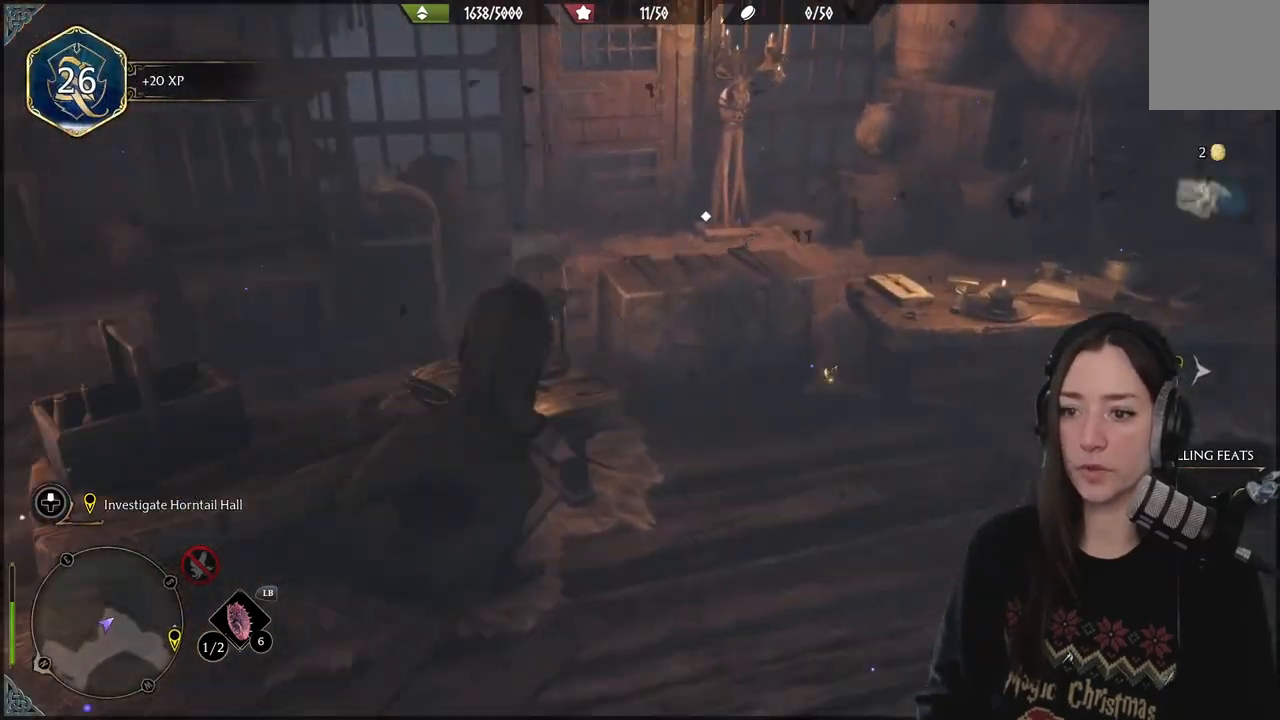
{"dt_ms": 500, "buttons": [], "left_stick": "center", "right_stick": "center", "events": [[50, "X", "up"], [133, "X", "down"], [217, "left_stick", "up-right"], [233, "X", "up"], [333, "X", "down"], [383, "left_stick", "center"], [433, "X", "up"]]}
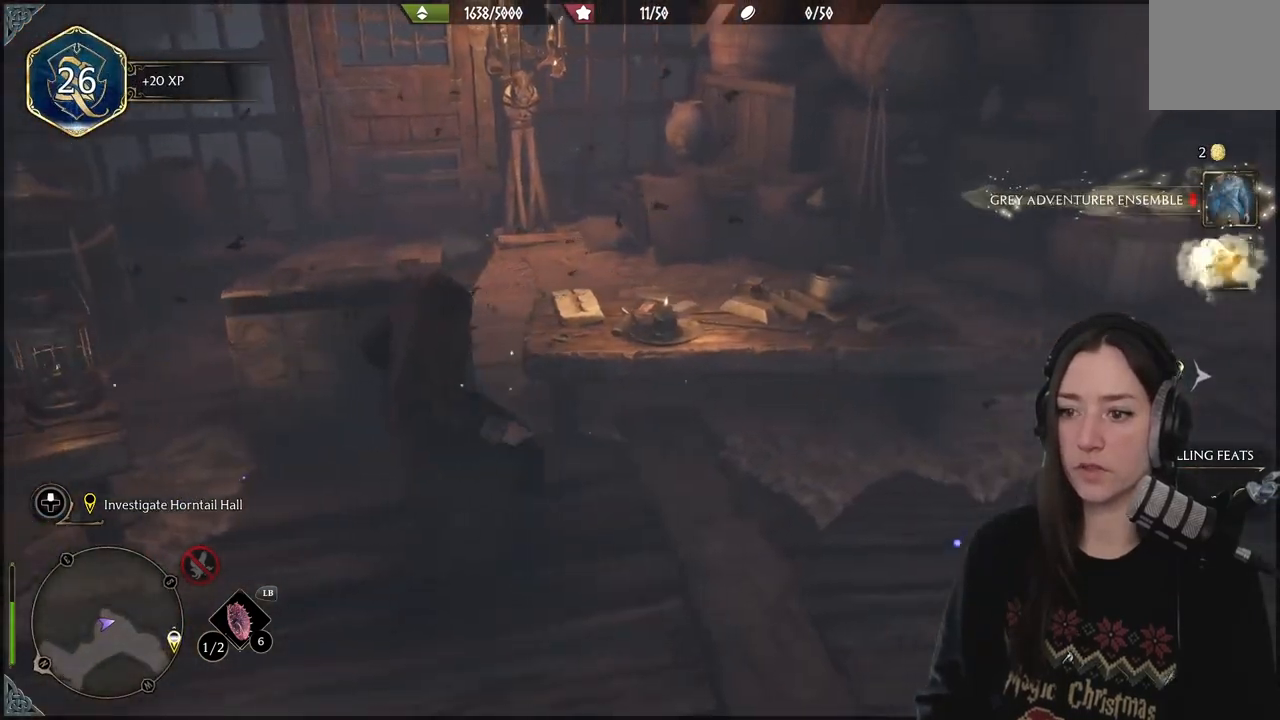
{"dt_ms": 500, "buttons": [], "left_stick": "up", "right_stick": "right", "events": [[67, "left_stick", "left"], [450, "left_stick", "up"], [500, "right_stick", "right"]]}
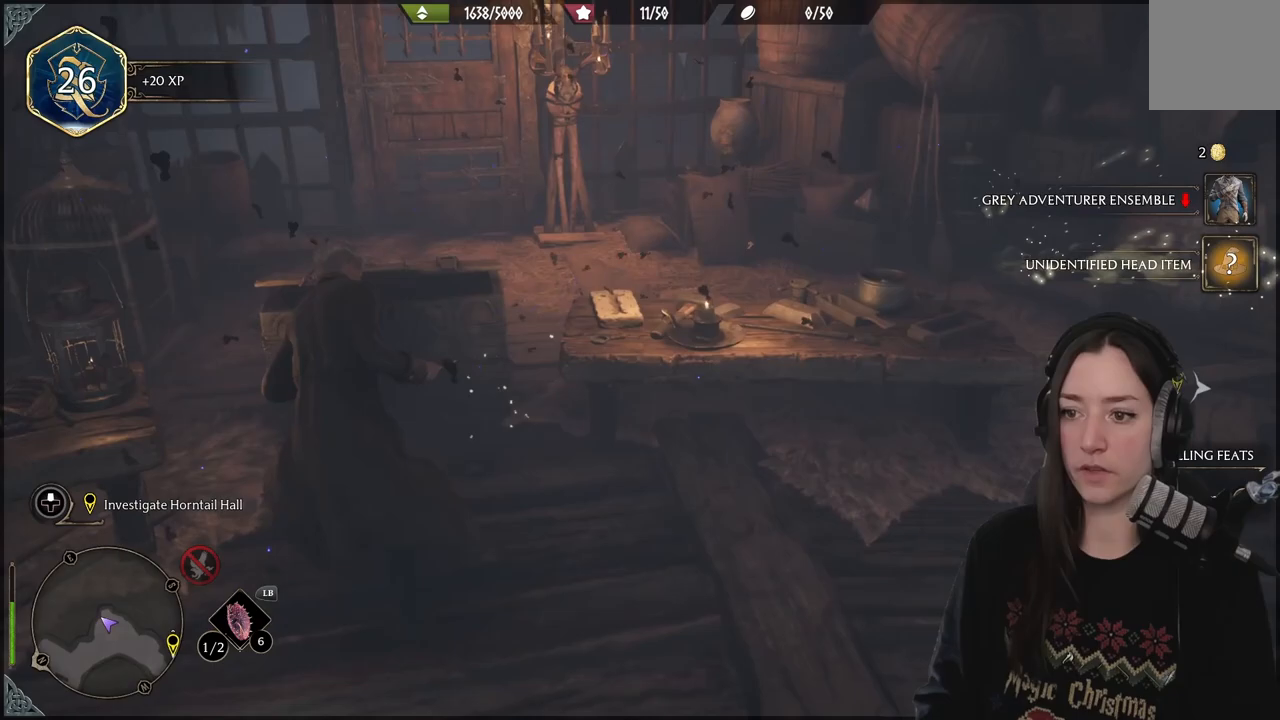
{"dt_ms": 500, "buttons": [], "left_stick": "down-right", "right_stick": "right", "events": [[83, "left_stick", "right"], [467, "left_stick", "down-right"]]}
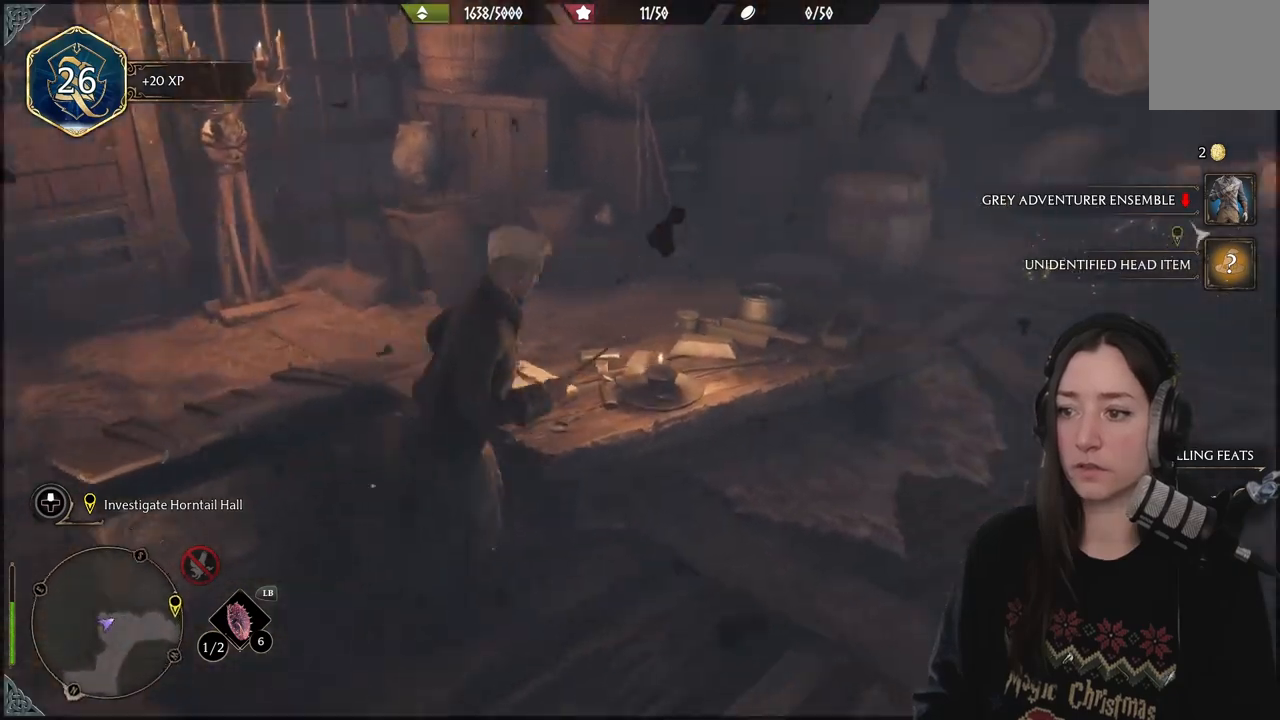
{"dt_ms": 500, "buttons": [], "left_stick": "up-right", "right_stick": "center", "events": [[283, "left_stick", "up-right"], [383, "right_stick", "center"]]}